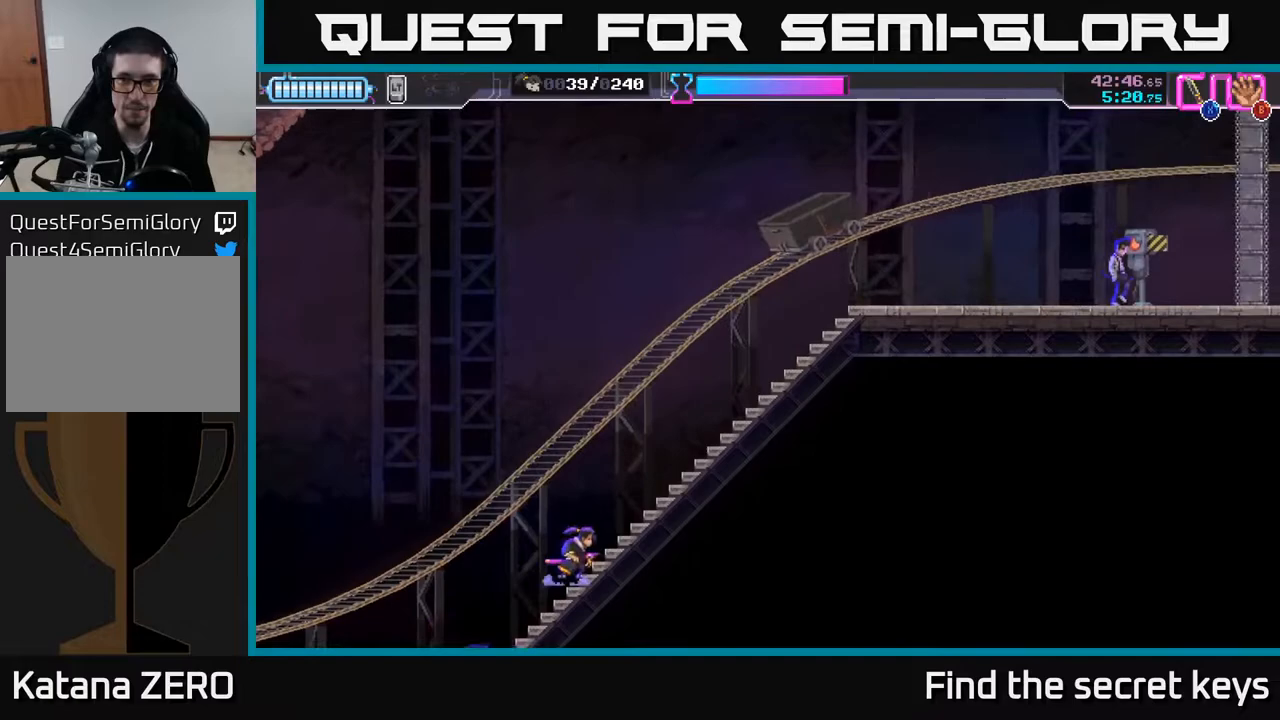
Gameplay with a controller (Xbox layout); each line is a JSON object with the inputs held at the frame after it. "events" lists button and stick changes between this image and that frame as [ms after this image, input, new state], when the widget could be followed in between.
{"buttons": [], "left_stick": "right", "right_stick": "center", "events": []}
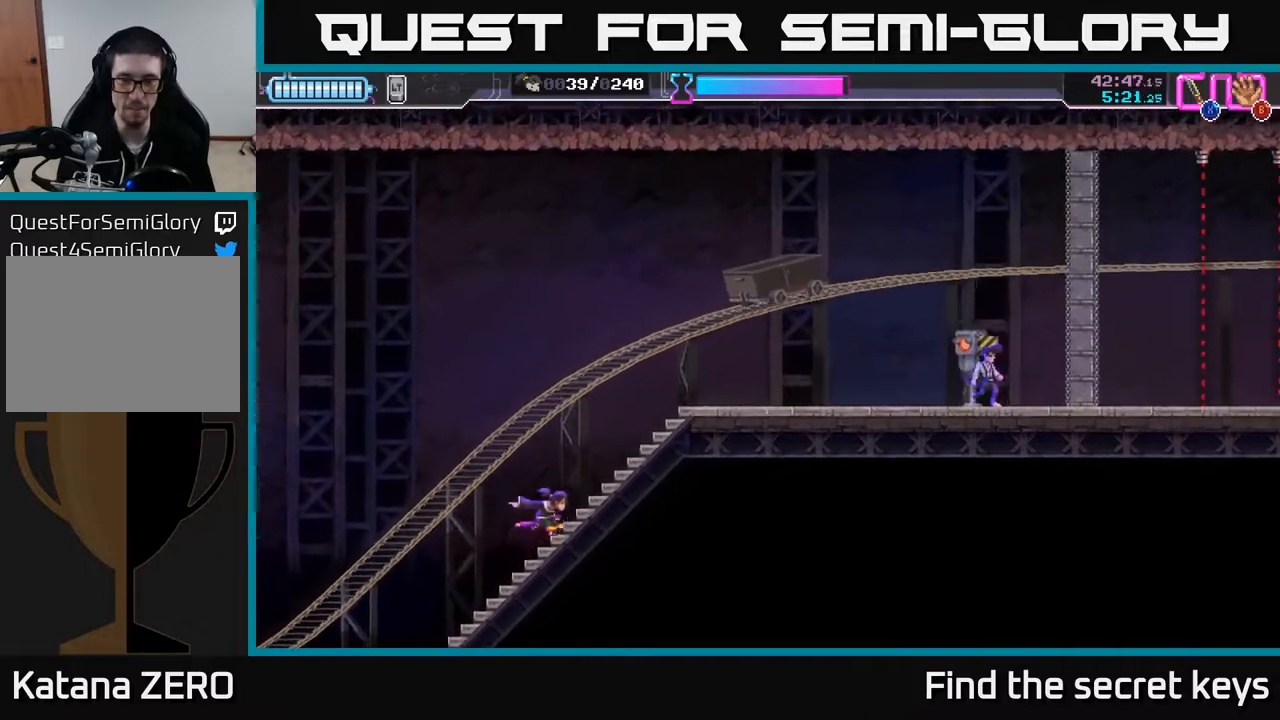
{"buttons": [], "left_stick": "right", "right_stick": "center", "events": [[117, "R2", "down"], [383, "R2", "up"]]}
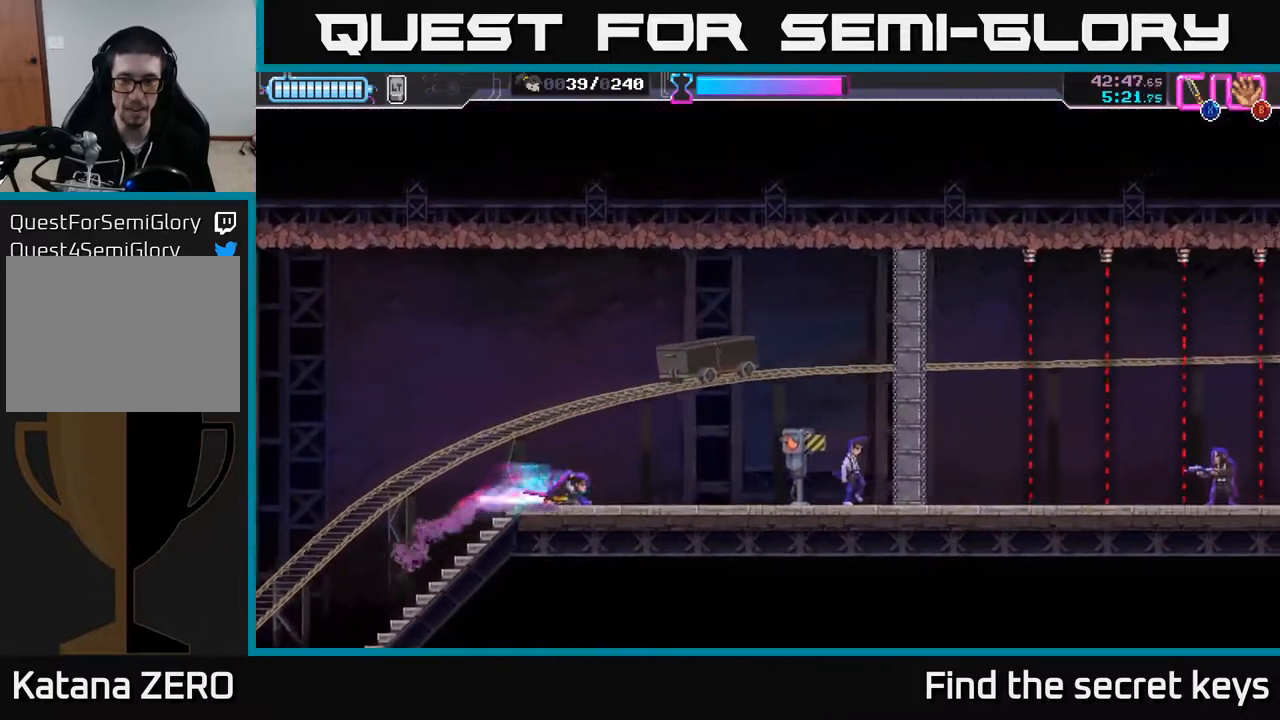
{"buttons": [], "left_stick": "right", "right_stick": "center", "events": [[133, "R2", "down"], [367, "R2", "up"], [400, "X", "down"], [483, "X", "up"]]}
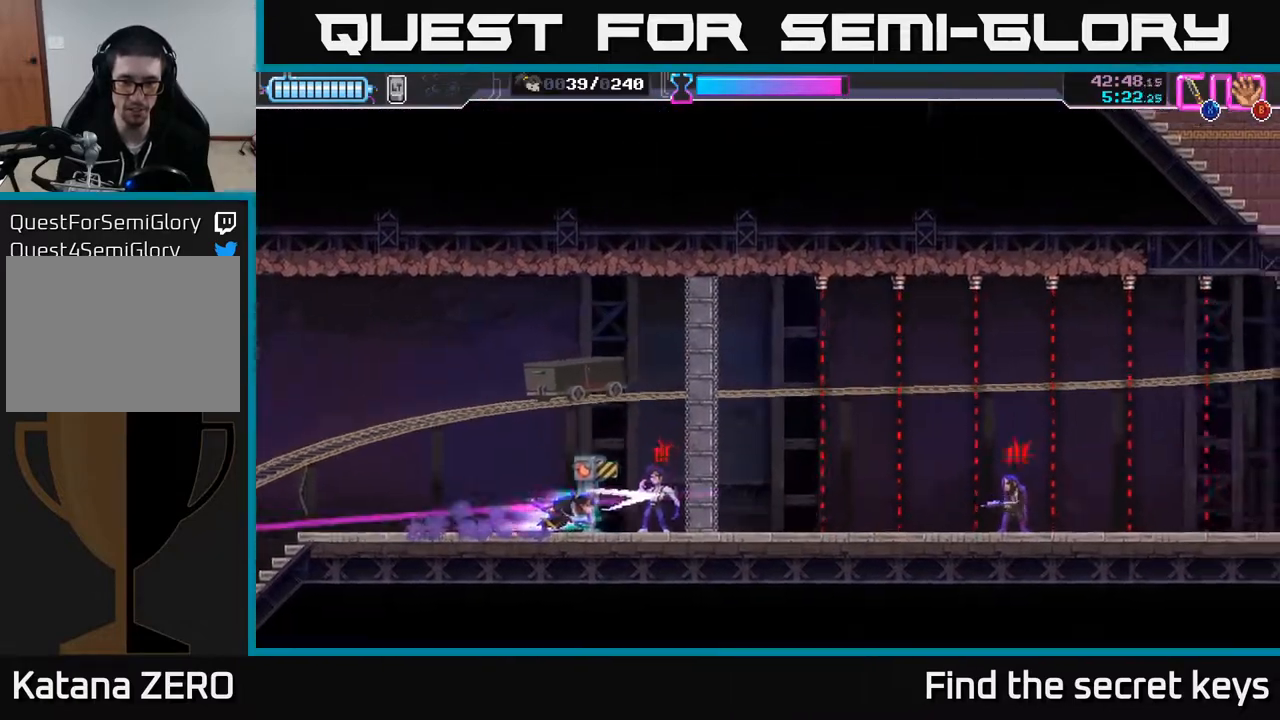
{"buttons": [], "left_stick": "right", "right_stick": "center", "events": [[67, "left_stick", "up-left"], [183, "B", "down"], [200, "B", "up"], [233, "left_stick", "right"], [333, "X", "down"], [400, "X", "up"]]}
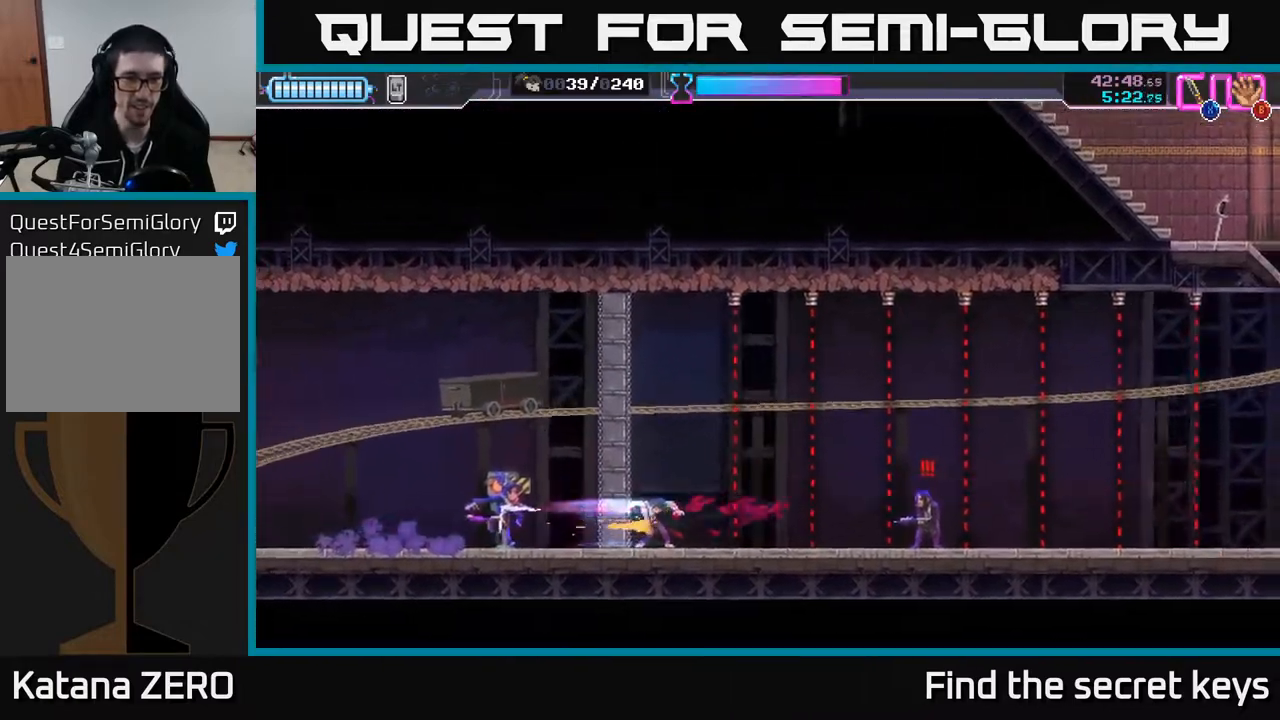
{"buttons": ["R2"], "left_stick": "right", "right_stick": "center", "events": [[467, "R2", "down"]]}
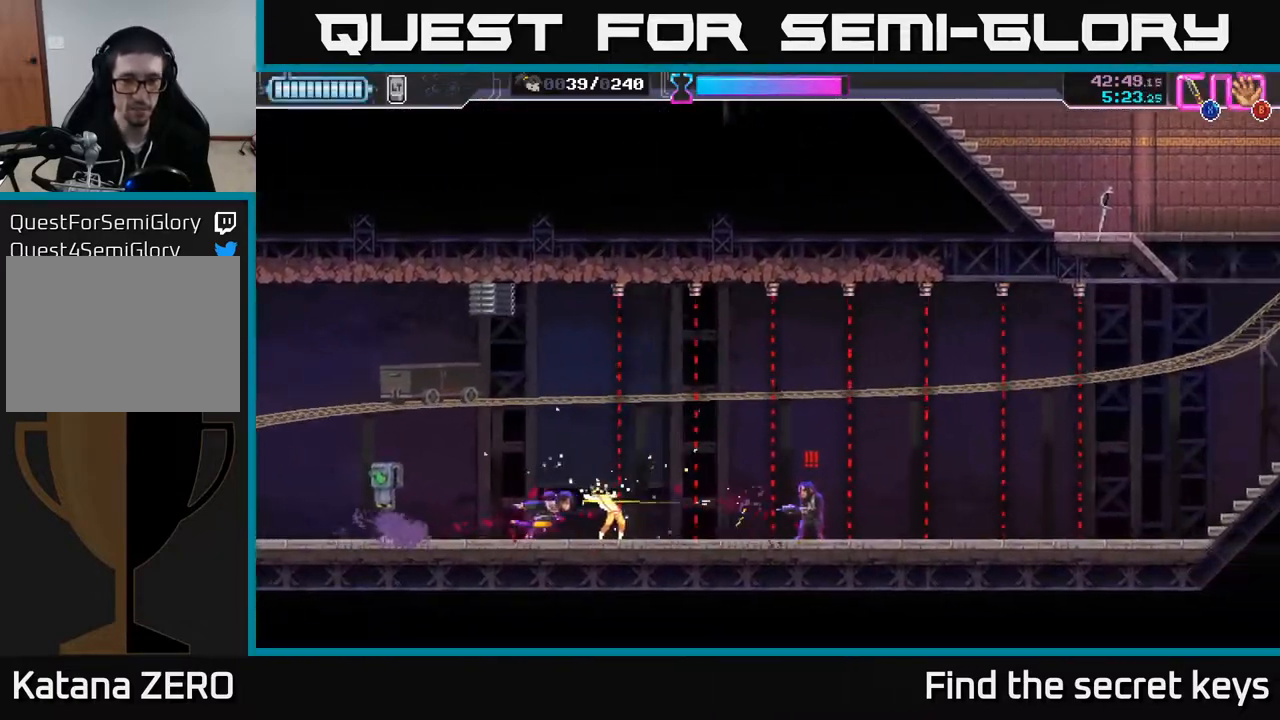
{"buttons": ["X"], "left_stick": "center", "right_stick": "center", "events": [[217, "X", "down"], [233, "R2", "up"], [300, "X", "up"], [300, "left_stick", "center"], [350, "X", "down"], [400, "X", "up"], [467, "X", "down"]]}
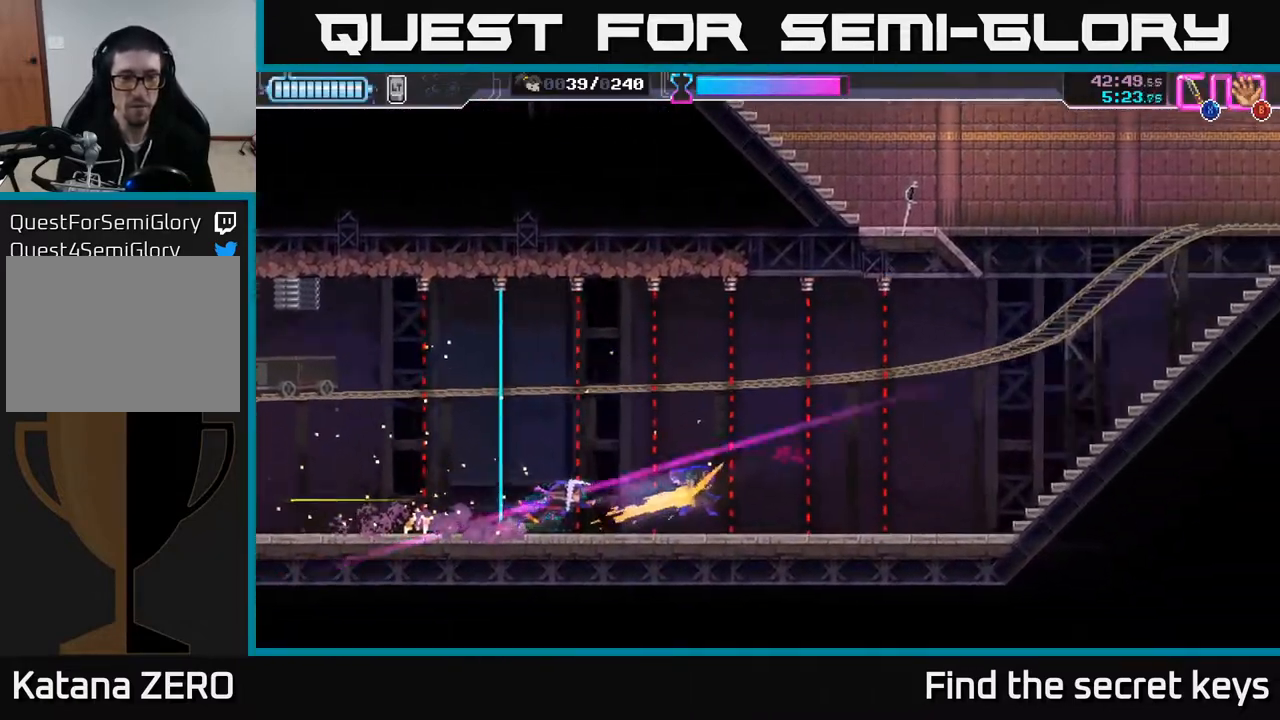
{"buttons": [], "left_stick": "center", "right_stick": "center", "events": [[33, "X", "up"], [100, "X", "down"], [167, "X", "up"], [250, "X", "down"], [350, "X", "up"], [367, "X", "down"], [383, "X", "up"]]}
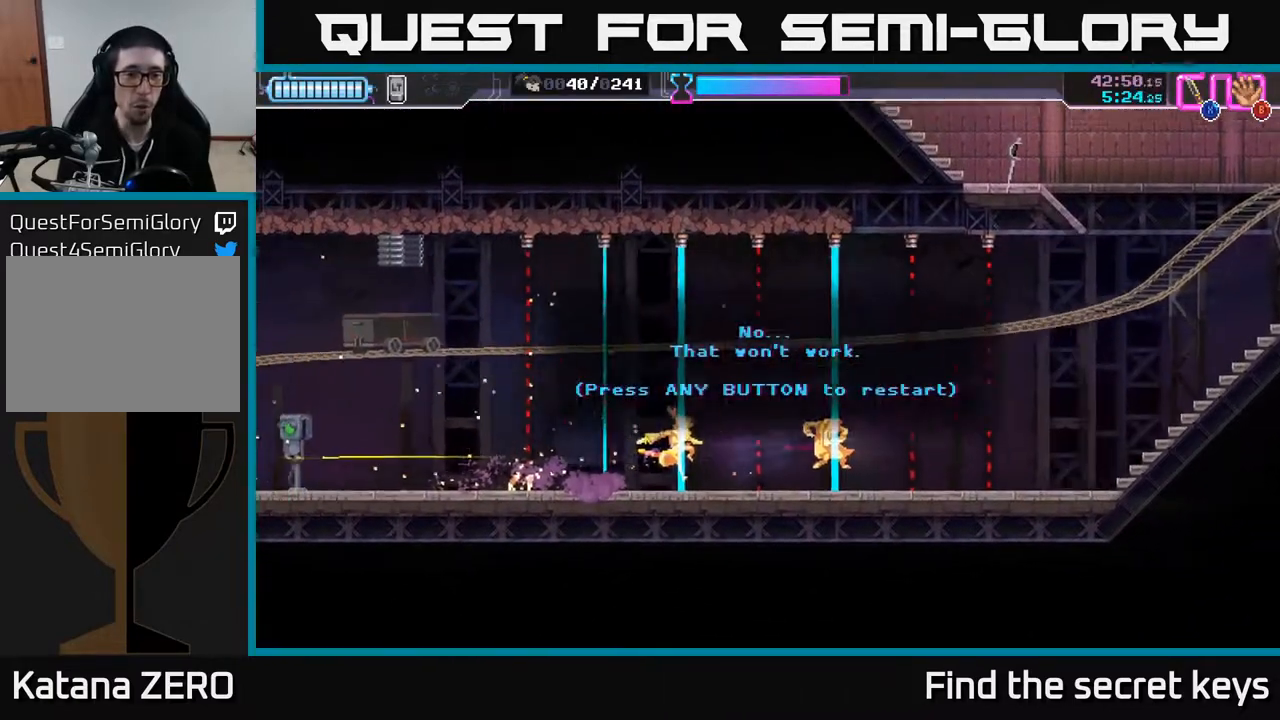
{"buttons": [], "left_stick": "center", "right_stick": "center", "events": []}
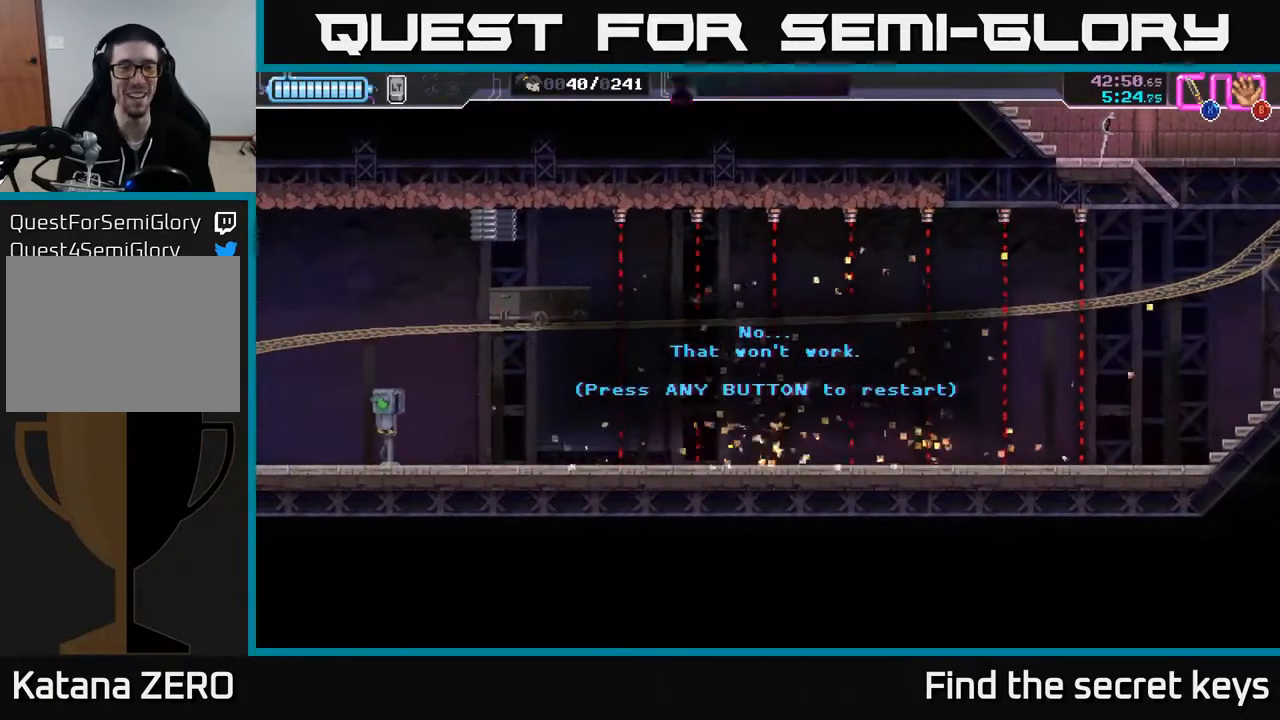
{"buttons": [], "left_stick": "center", "right_stick": "center", "events": []}
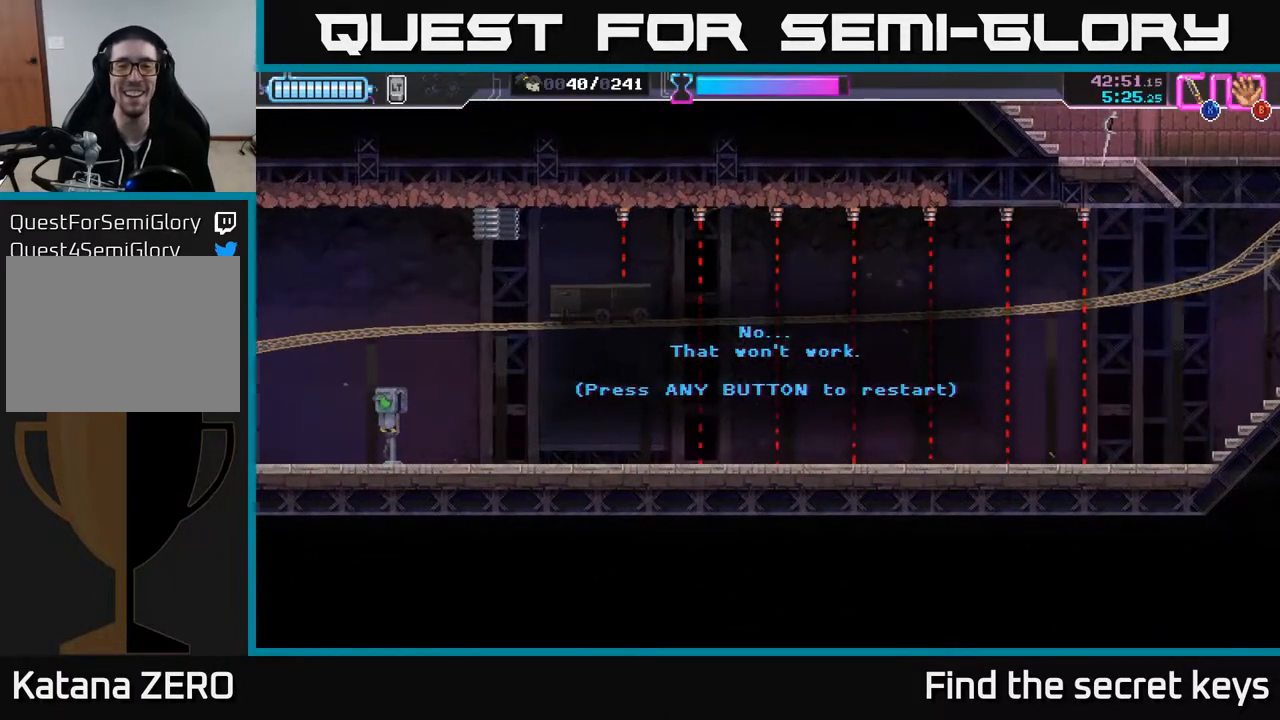
{"buttons": [], "left_stick": "center", "right_stick": "center", "events": []}
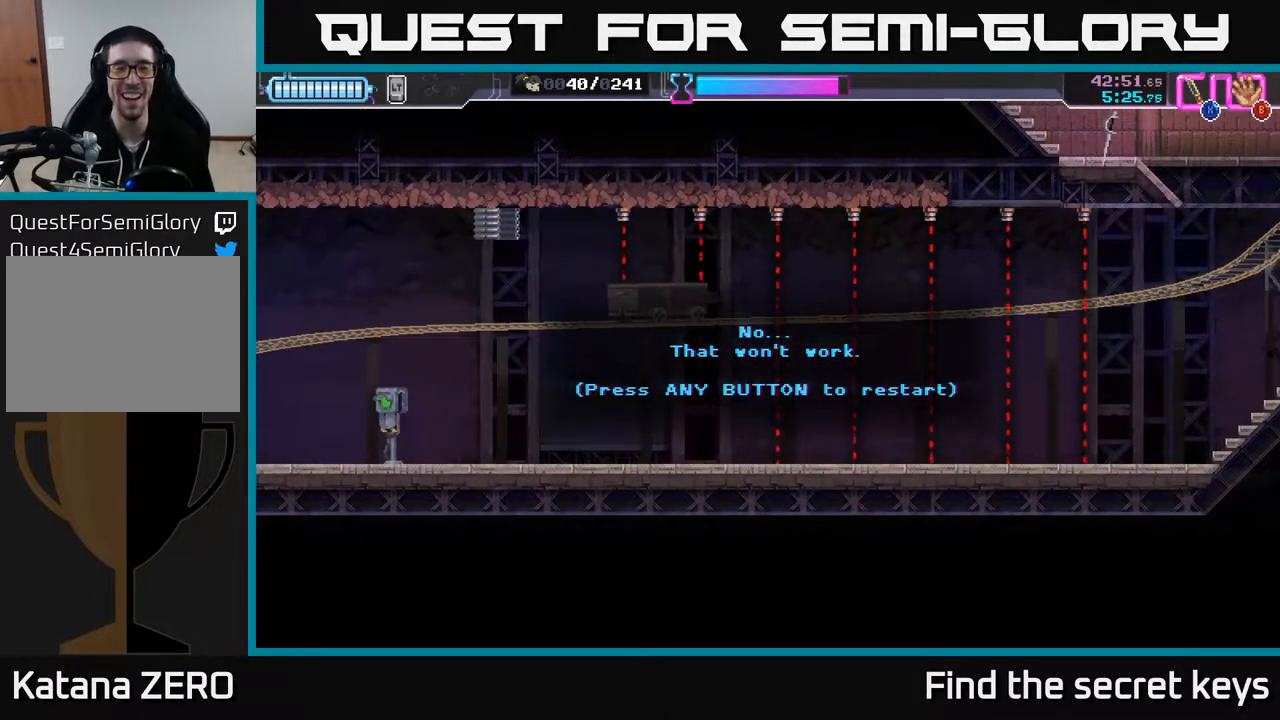
{"buttons": [], "left_stick": "center", "right_stick": "center", "events": []}
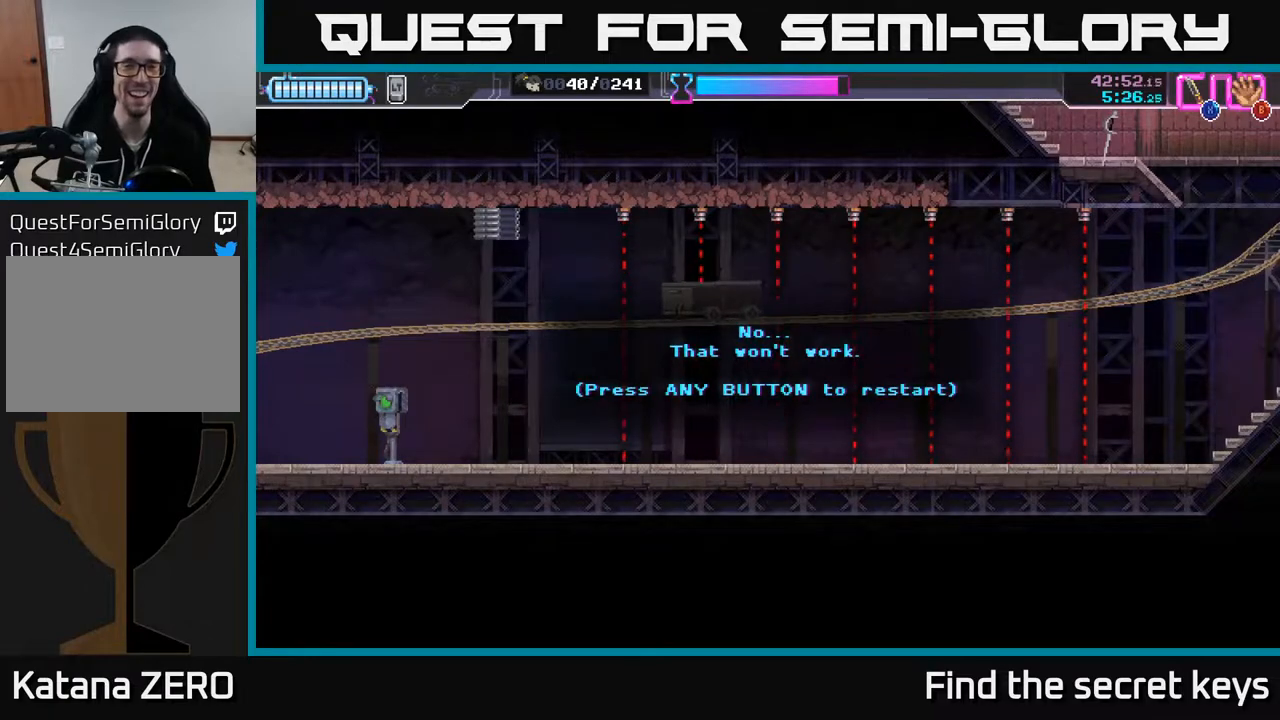
{"buttons": ["A"], "left_stick": "center", "right_stick": "center", "events": [[250, "A", "down"], [333, "A", "up"], [450, "A", "down"]]}
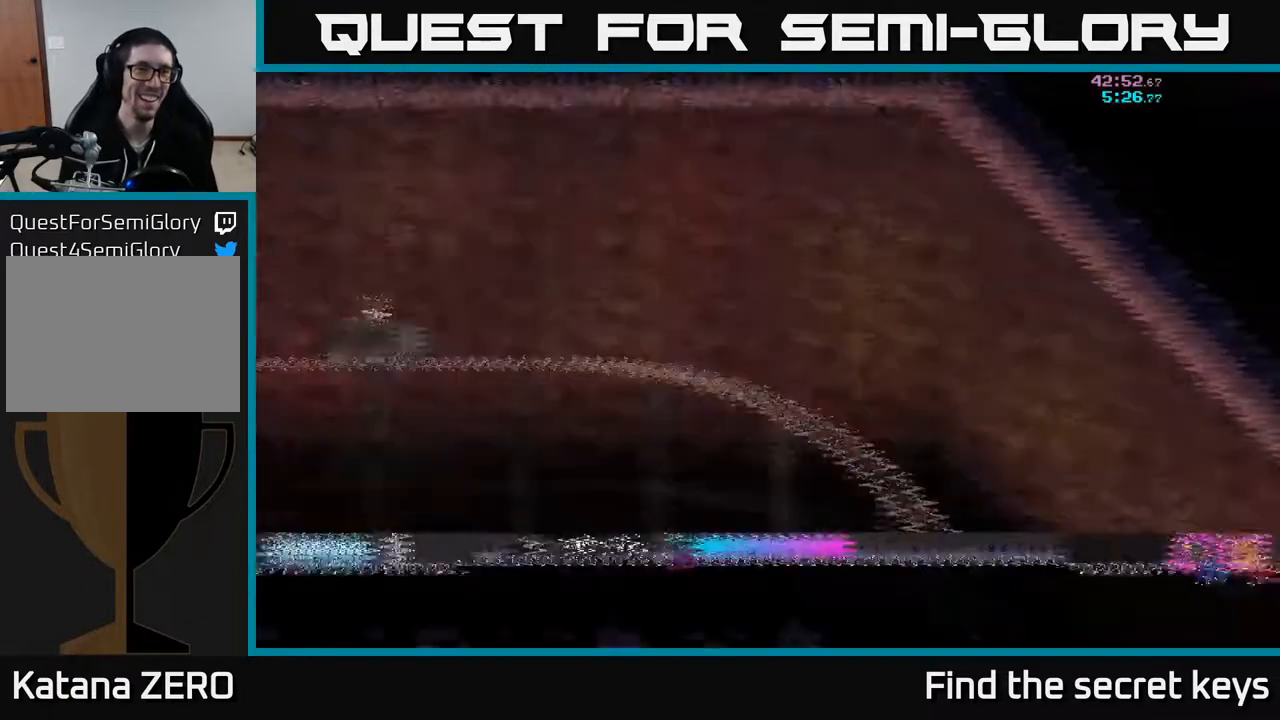
{"buttons": [], "left_stick": "right", "right_stick": "center", "events": [[67, "A", "up"], [483, "left_stick", "right"]]}
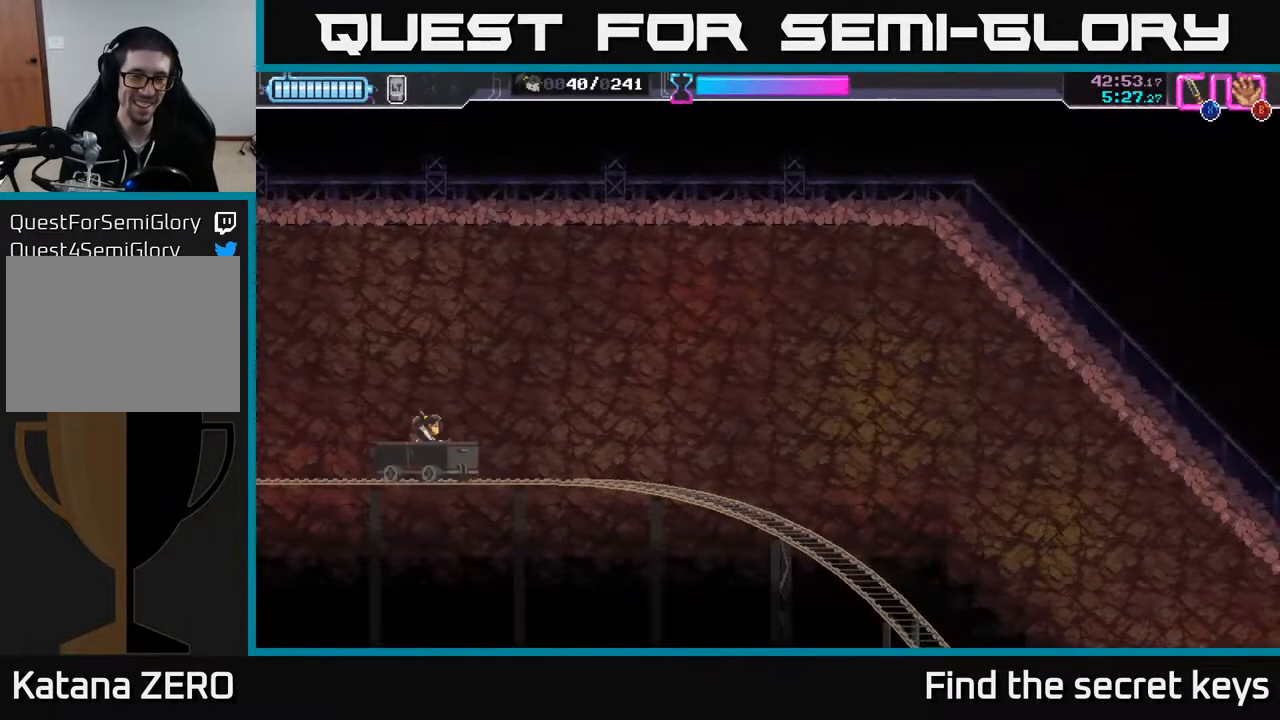
{"buttons": [], "left_stick": "center", "right_stick": "center", "events": [[500, "left_stick", "center"]]}
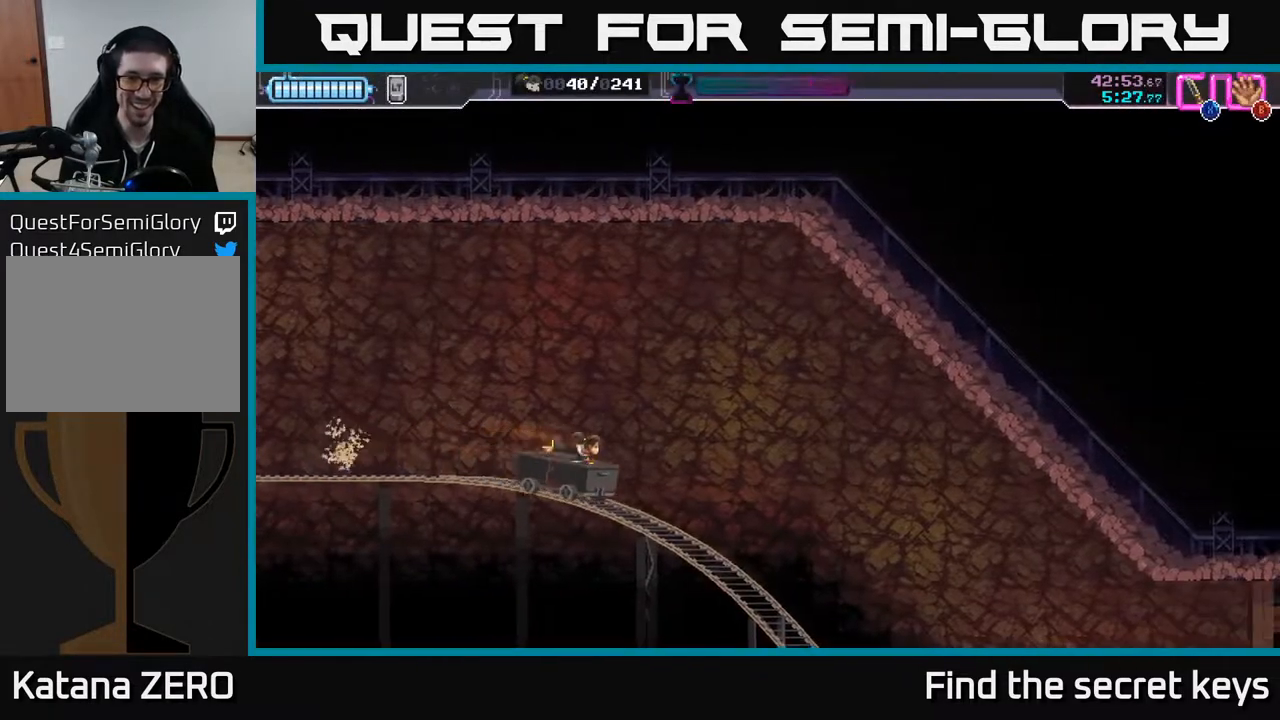
{"buttons": [], "left_stick": "right", "right_stick": "center", "events": [[333, "left_stick", "right"]]}
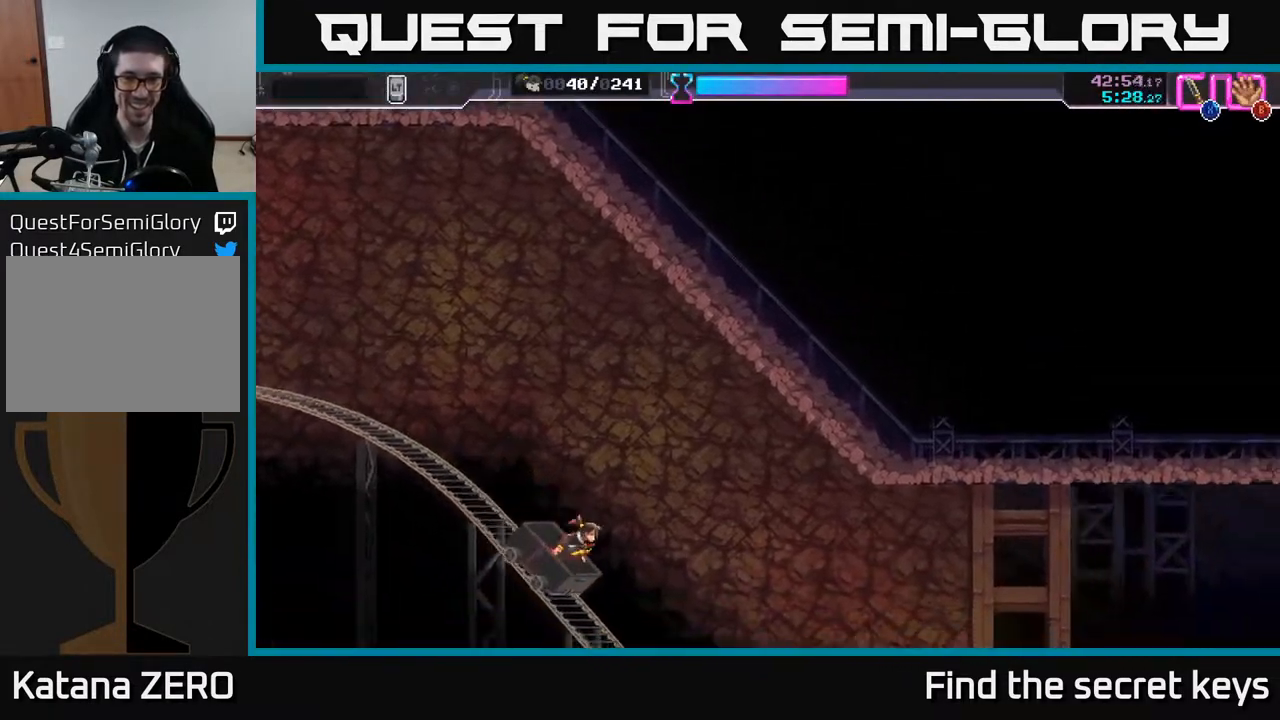
{"buttons": [], "left_stick": "right", "right_stick": "center", "events": [[33, "A", "down"], [217, "A", "up"]]}
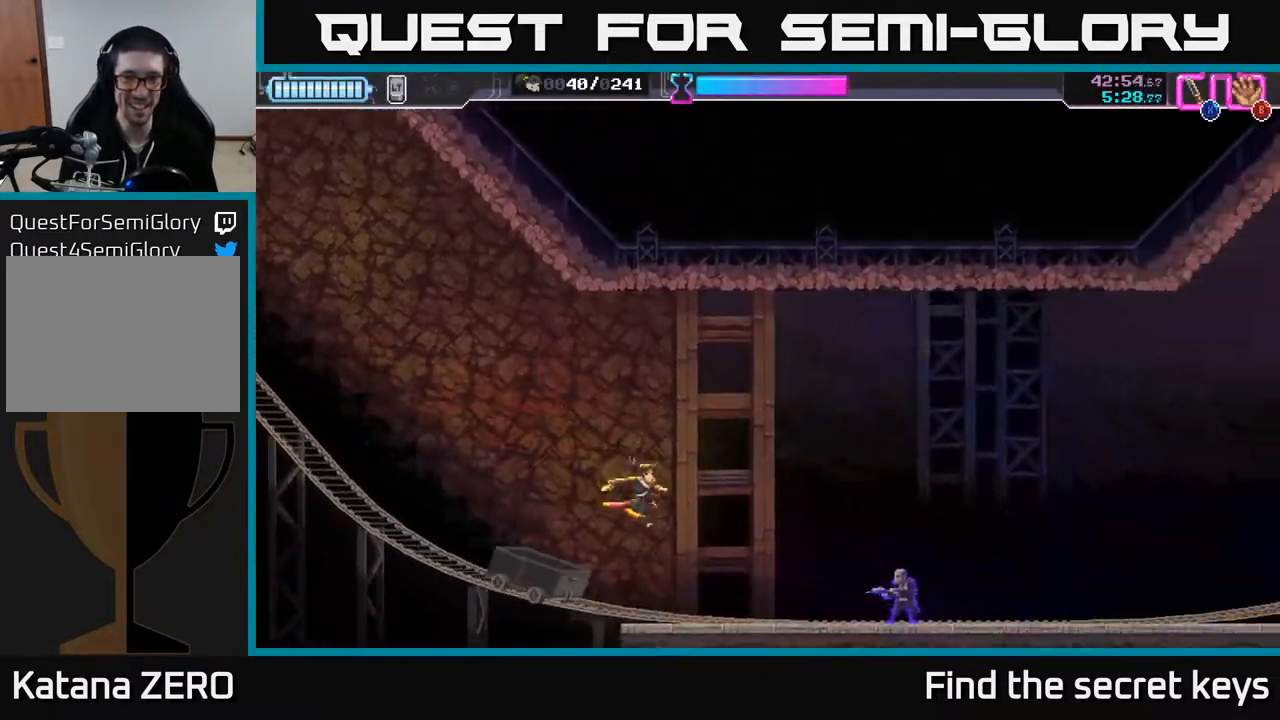
{"buttons": [], "left_stick": "up-right", "right_stick": "center", "events": [[117, "R2", "down"], [333, "R2", "up"], [350, "X", "down"], [400, "left_stick", "left"], [417, "X", "up"], [500, "left_stick", "up-right"]]}
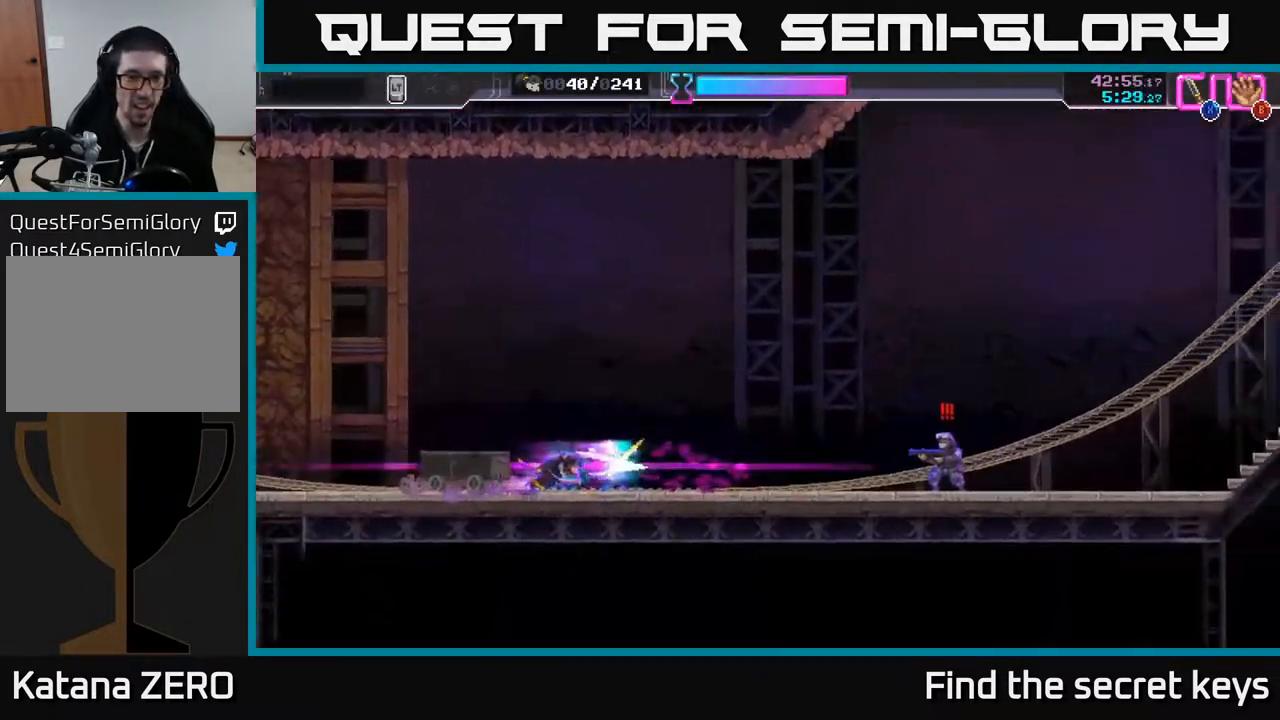
{"buttons": ["R2"], "left_stick": "right", "right_stick": "center", "events": [[17, "left_stick", "center"], [50, "X", "down"], [67, "left_stick", "right"], [100, "X", "up"], [317, "R2", "down"], [417, "R2", "up"], [467, "R2", "down"]]}
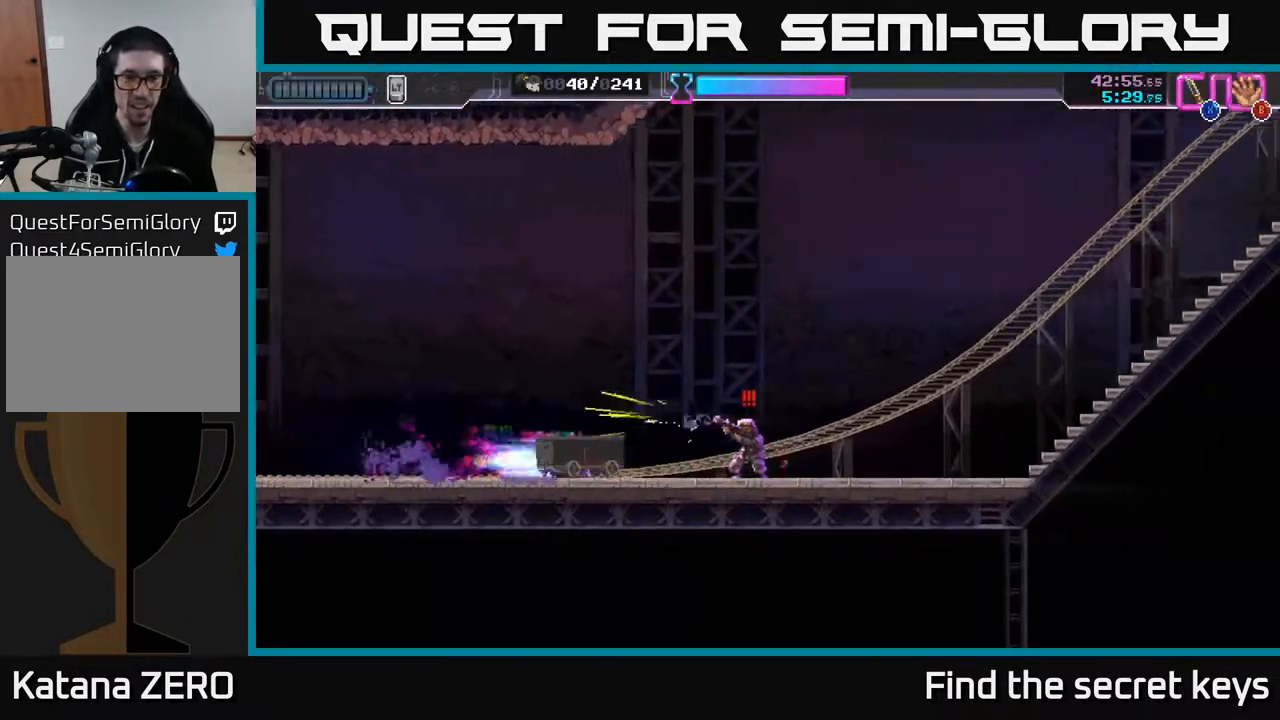
{"buttons": [], "left_stick": "right", "right_stick": "center", "events": [[67, "R2", "up"], [100, "X", "down"], [183, "X", "up"], [250, "X", "down"], [333, "X", "up"], [350, "left_stick", "center"], [417, "left_stick", "right"]]}
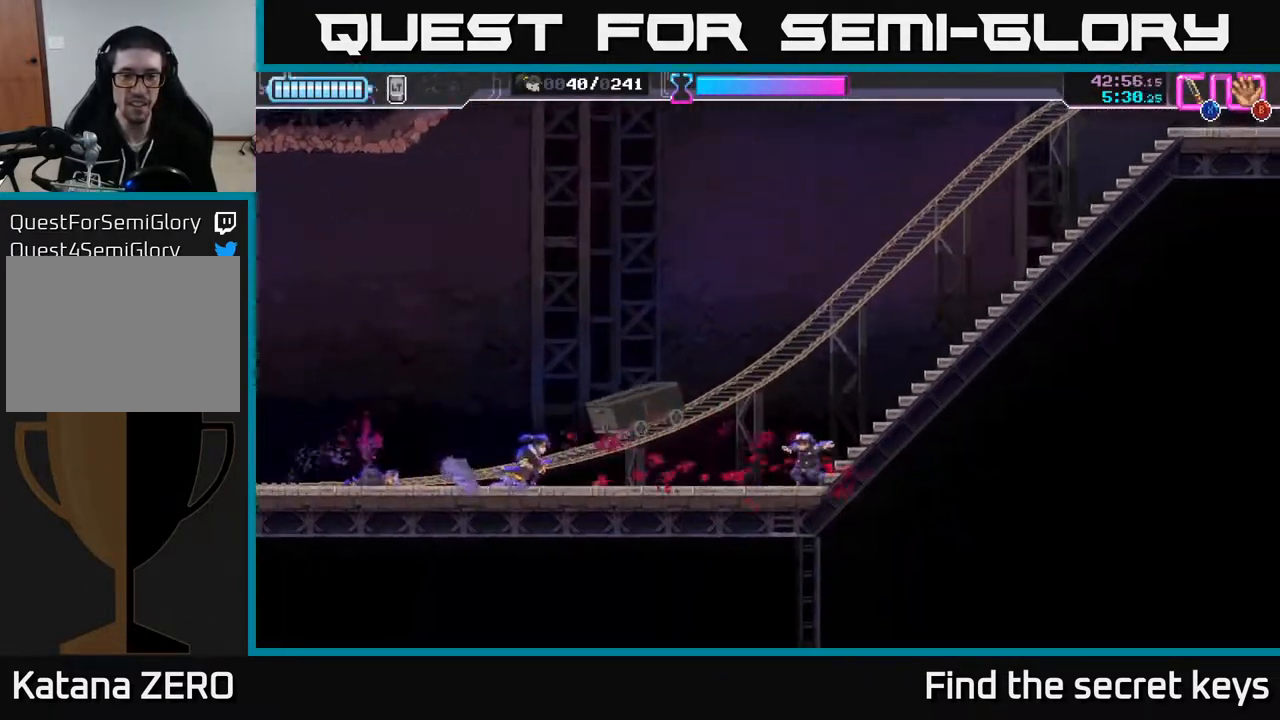
{"buttons": [], "left_stick": "right", "right_stick": "center", "events": []}
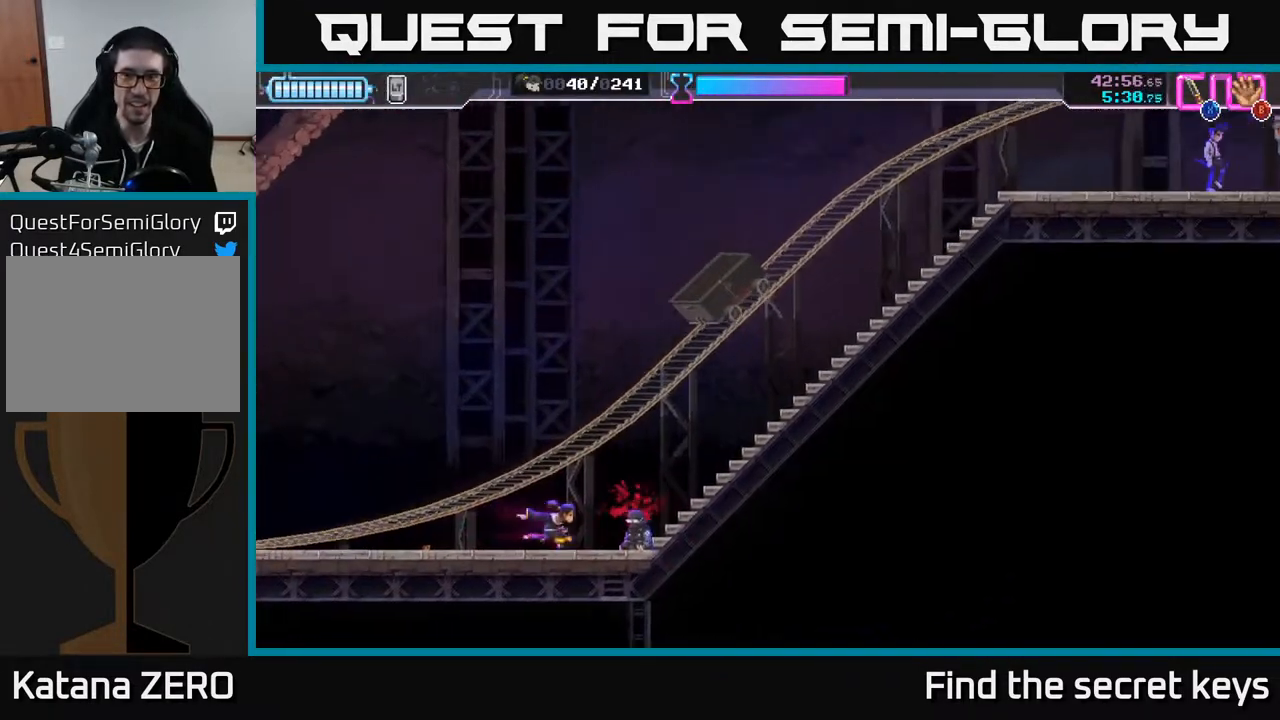
{"buttons": [], "left_stick": "right", "right_stick": "center", "events": []}
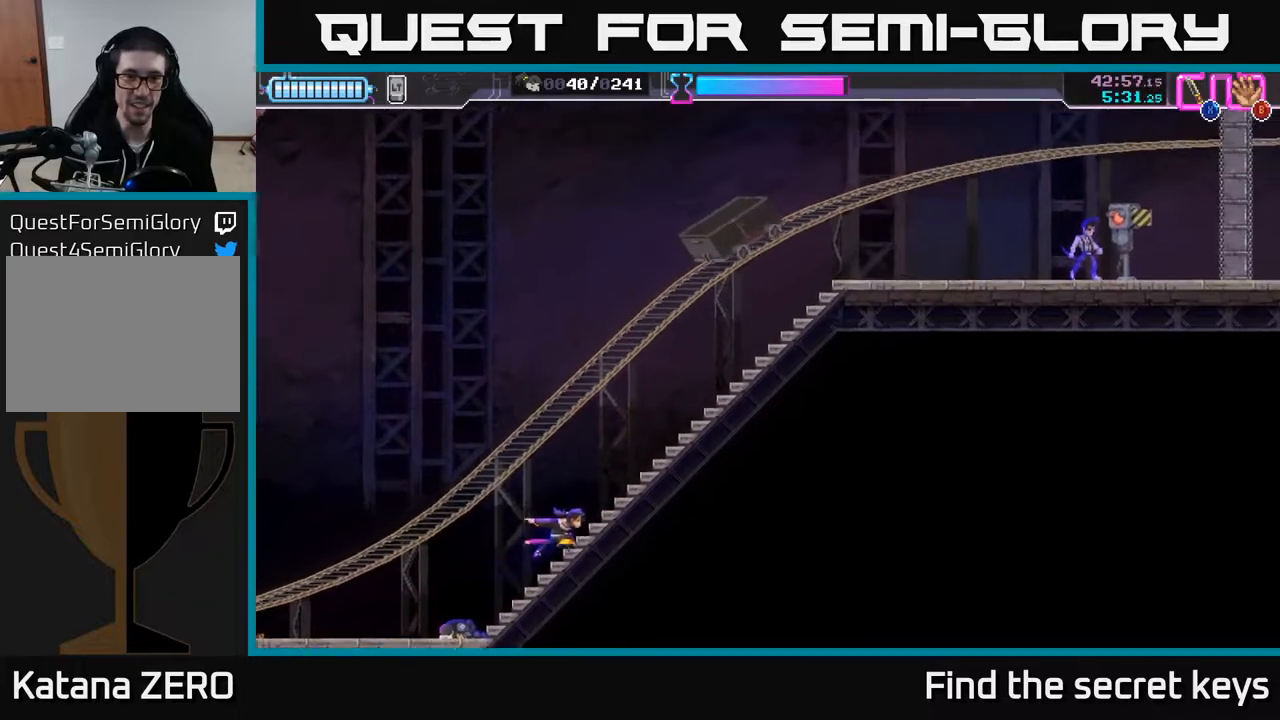
{"buttons": [], "left_stick": "right", "right_stick": "center", "events": []}
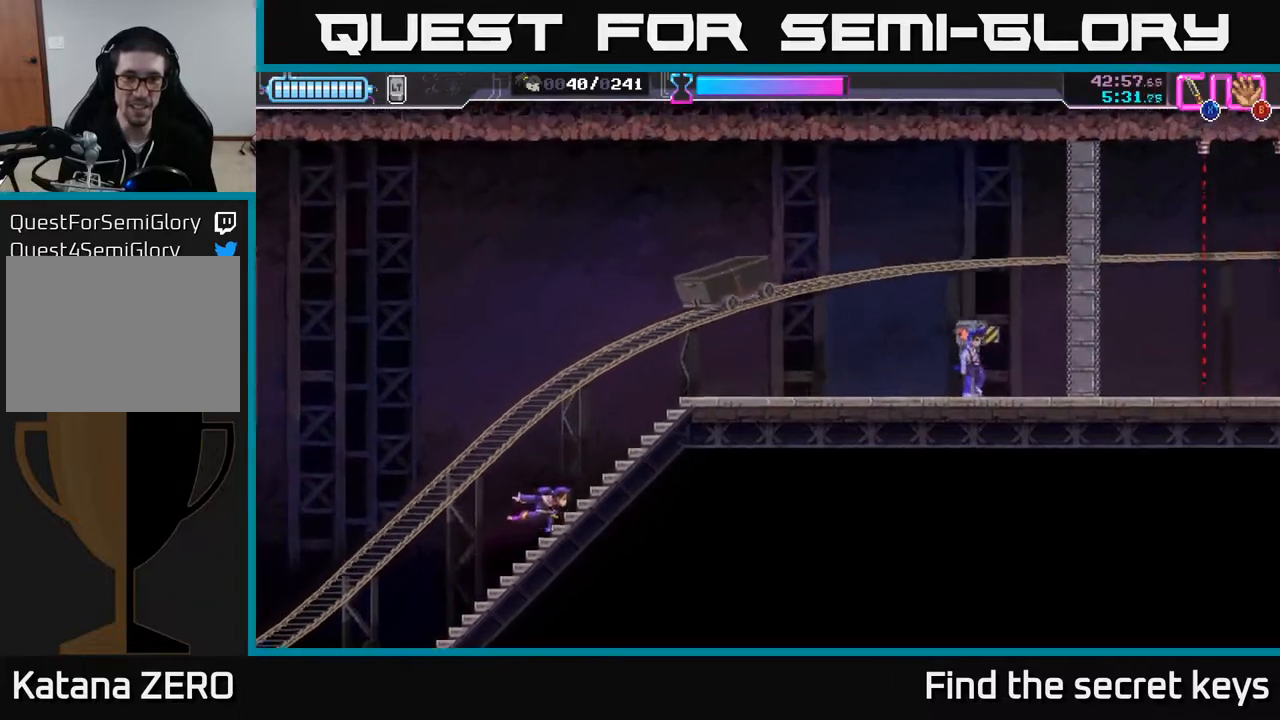
{"buttons": ["R2"], "left_stick": "right", "right_stick": "center", "events": [[450, "R2", "down"]]}
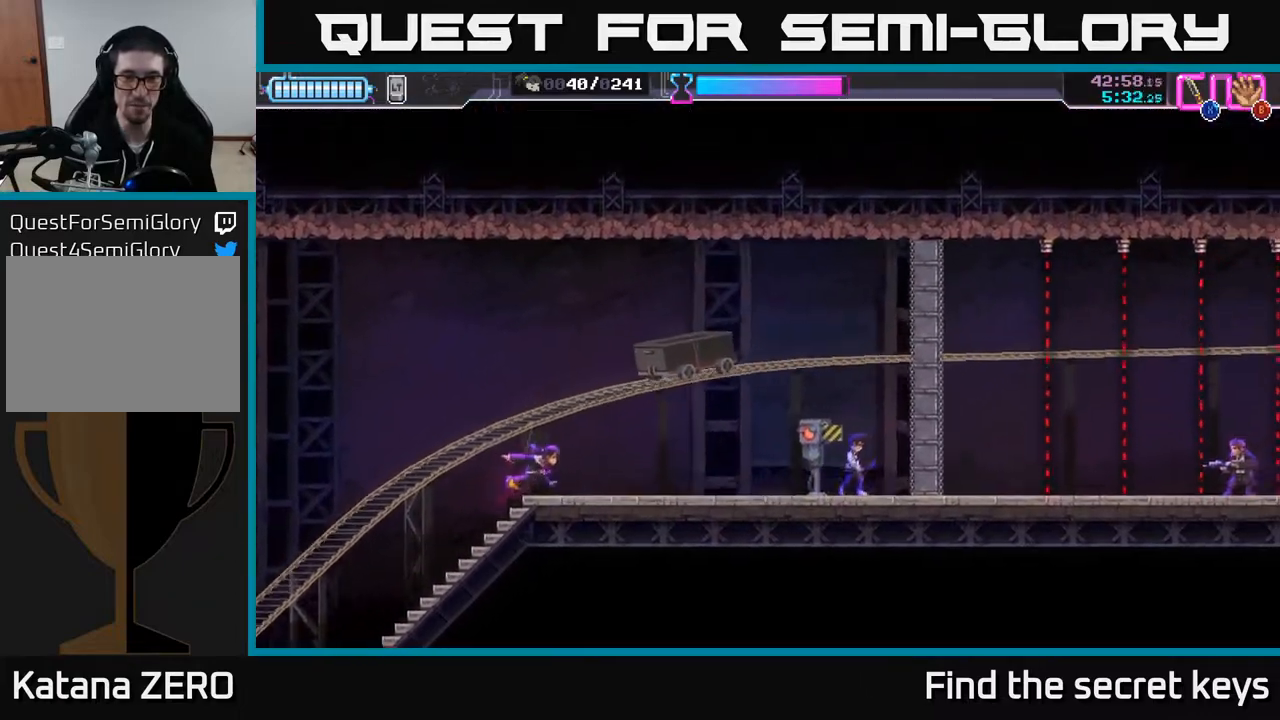
{"buttons": [], "left_stick": "right", "right_stick": "center", "events": [[200, "R2", "up"], [367, "X", "down"], [450, "X", "up"]]}
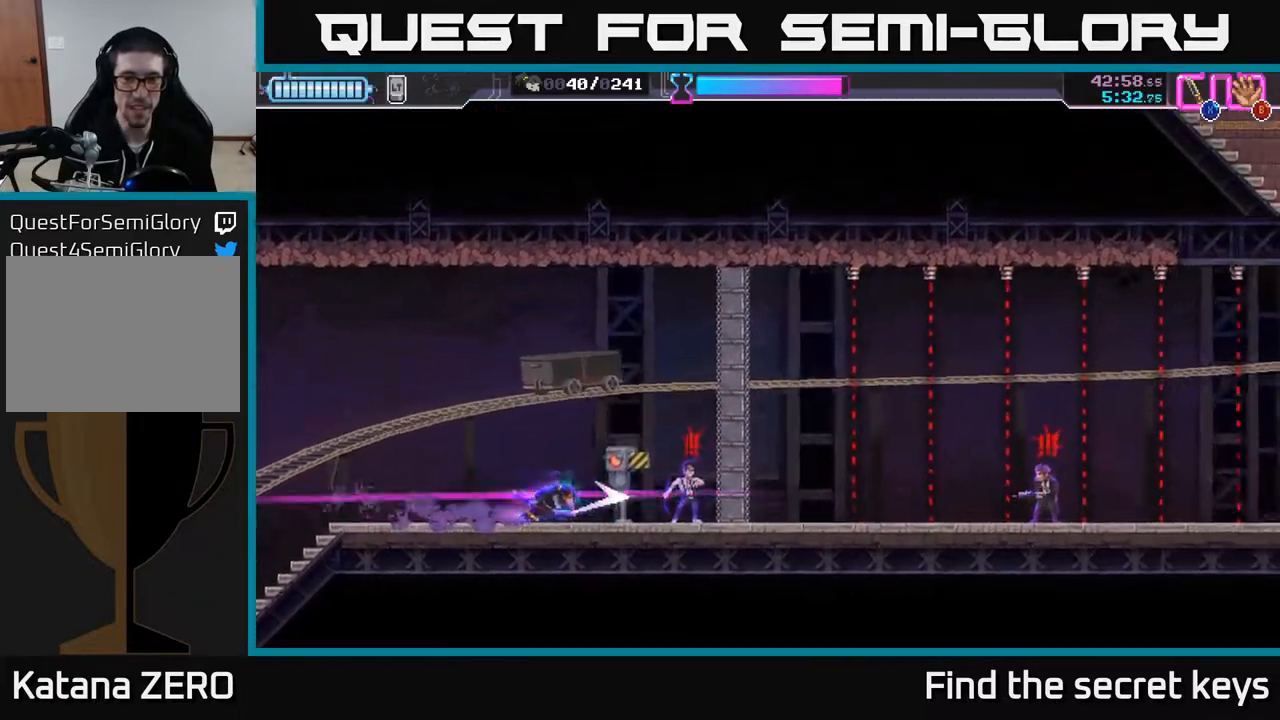
{"buttons": ["X"], "left_stick": "center", "right_stick": "center", "events": [[50, "X", "down"], [100, "X", "up"], [167, "X", "down"], [233, "X", "up"], [317, "X", "down"], [367, "X", "up"], [400, "left_stick", "center"], [433, "X", "down"]]}
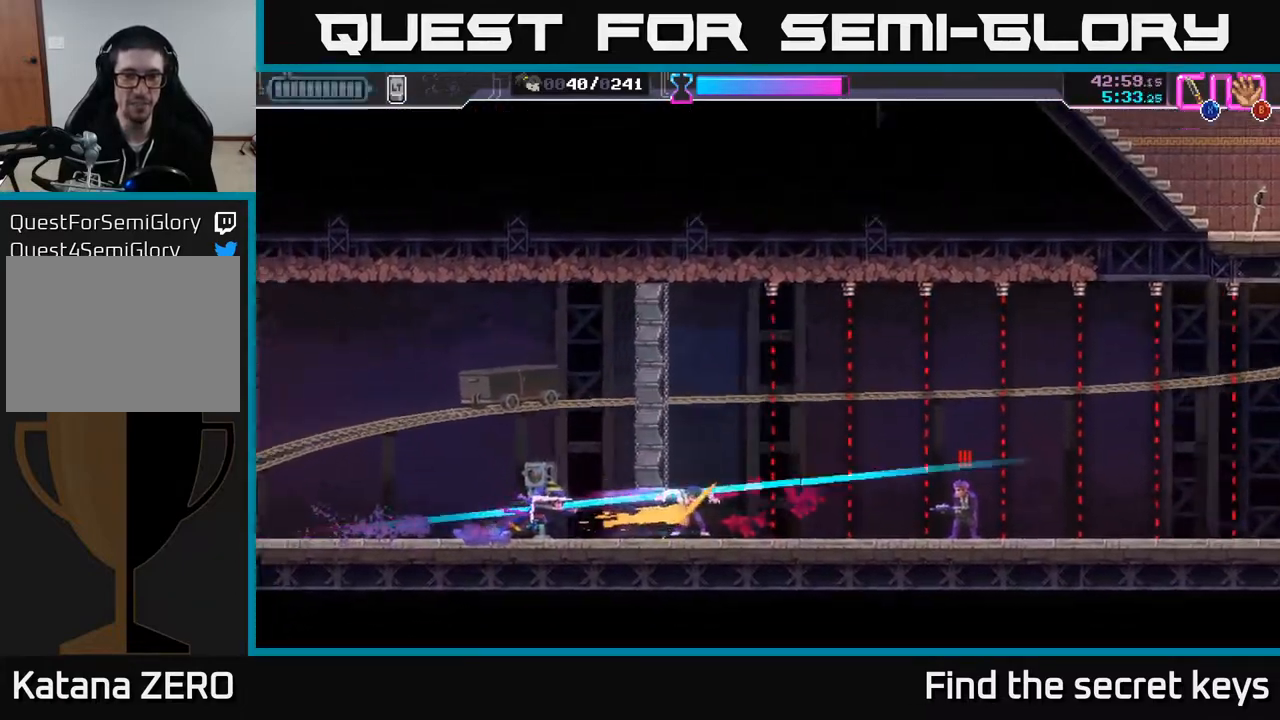
{"buttons": ["X"], "left_stick": "down", "right_stick": "center", "events": [[17, "X", "up"], [383, "left_stick", "down-right"], [450, "X", "down"], [450, "left_stick", "down"]]}
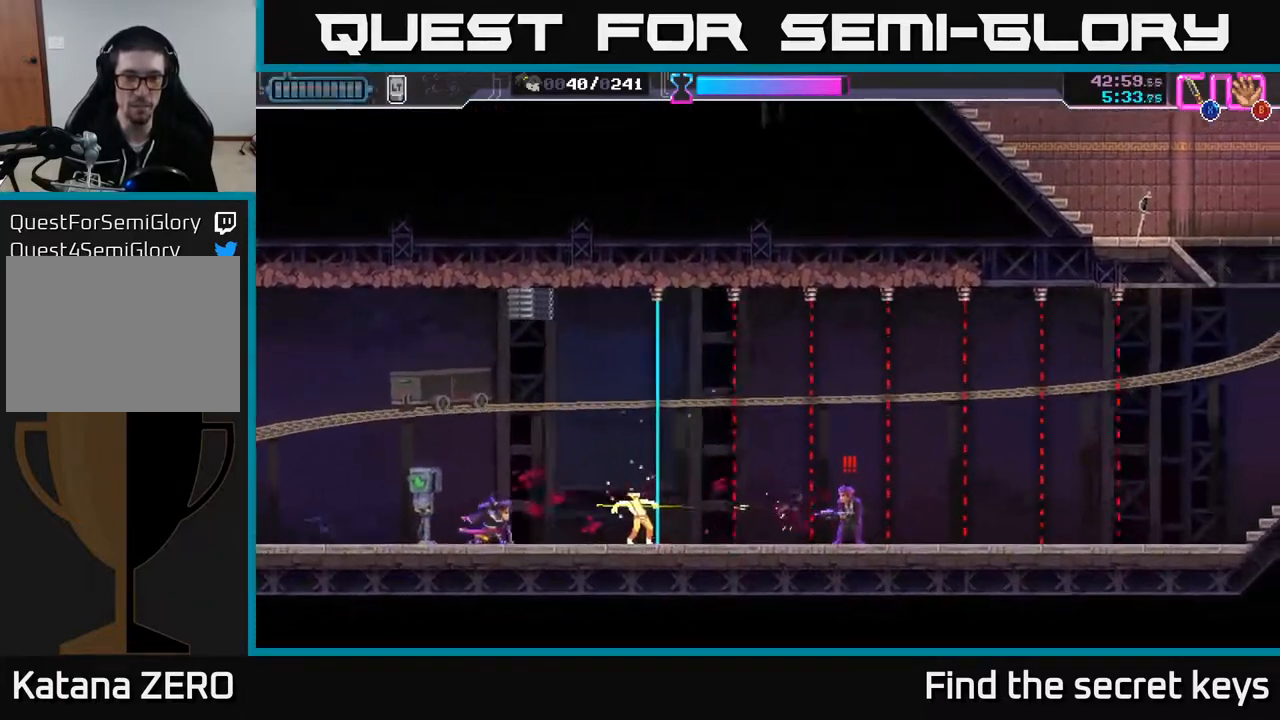
{"buttons": [], "left_stick": "center", "right_stick": "center", "events": [[33, "X", "up"], [133, "left_stick", "center"], [317, "left_stick", "left"], [383, "left_stick", "center"]]}
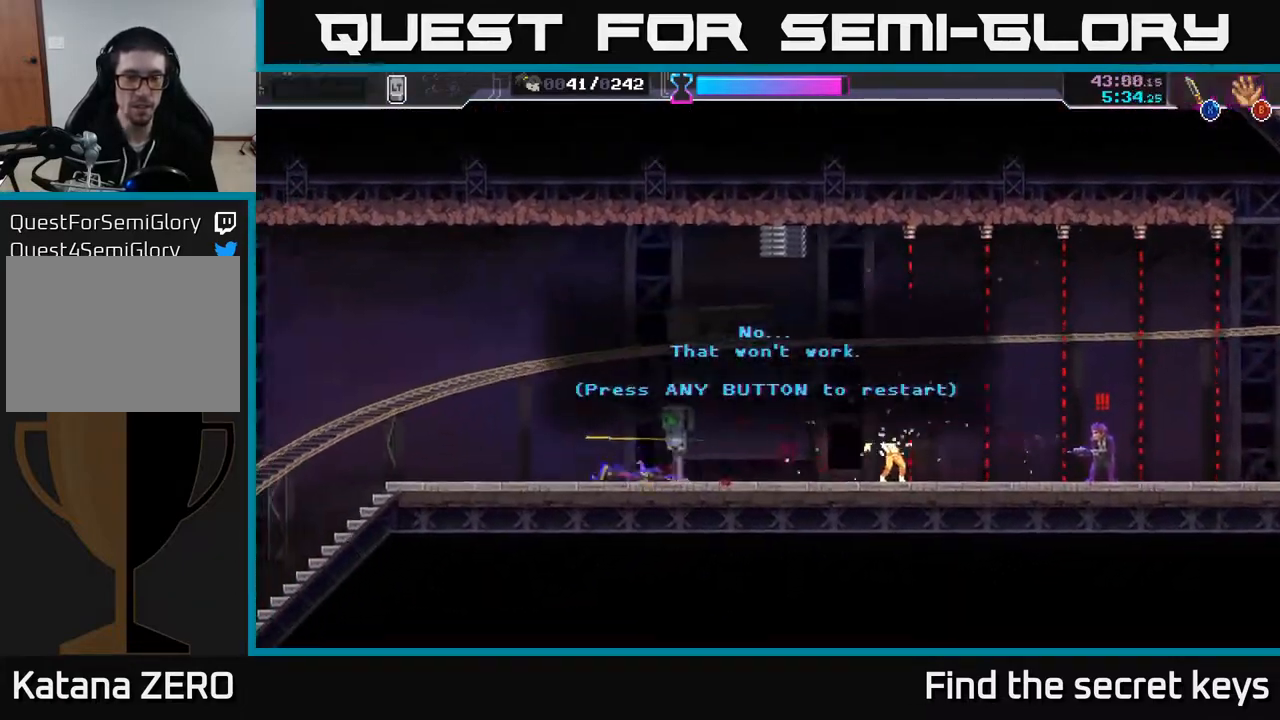
{"buttons": [], "left_stick": "right", "right_stick": "center", "events": [[67, "A", "down"], [233, "A", "up"], [267, "A", "down"], [383, "A", "up"], [400, "left_stick", "right"]]}